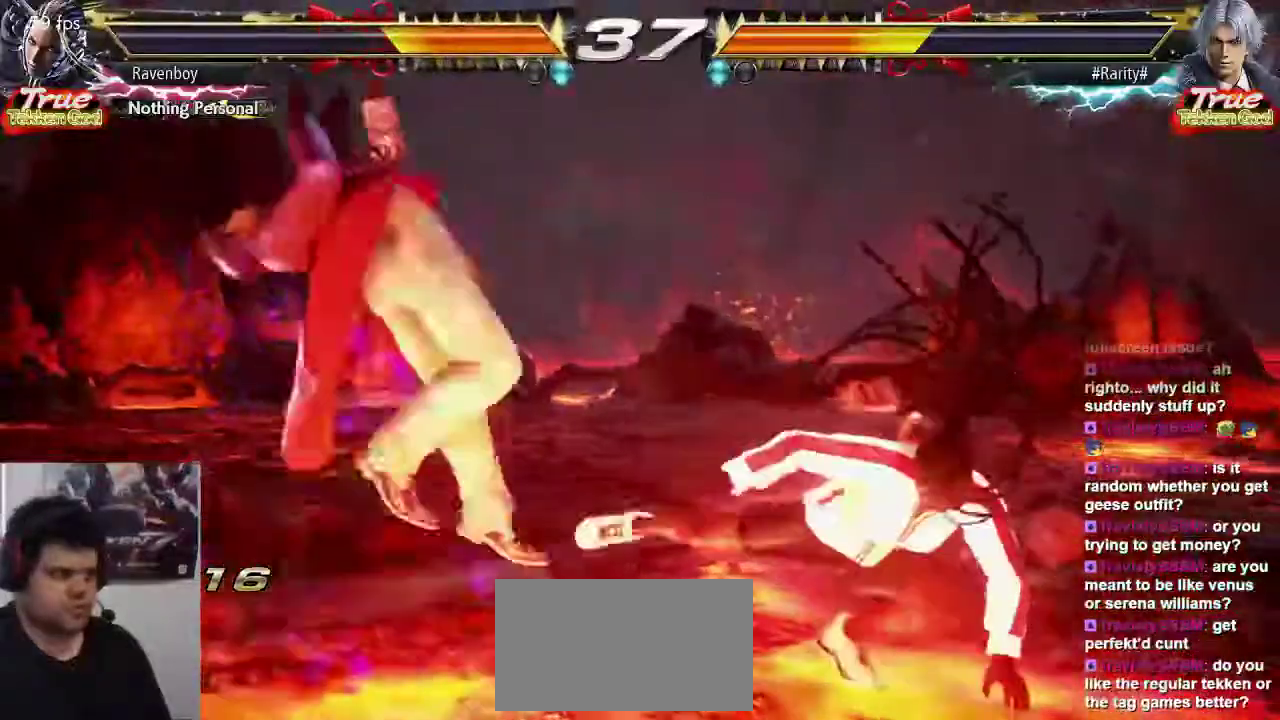
Gameplay with a controller (arcade stick); each line is a JSON object with the inputs held at the frame after it. "events" lists button and stick changes between this image and that frame as [ms after this image, input, new state], when the widget could be followed in between. Not read: L3 R3.
{"buttons": [], "left_stick": "right", "events": [[200, "left_stick", "right"]]}
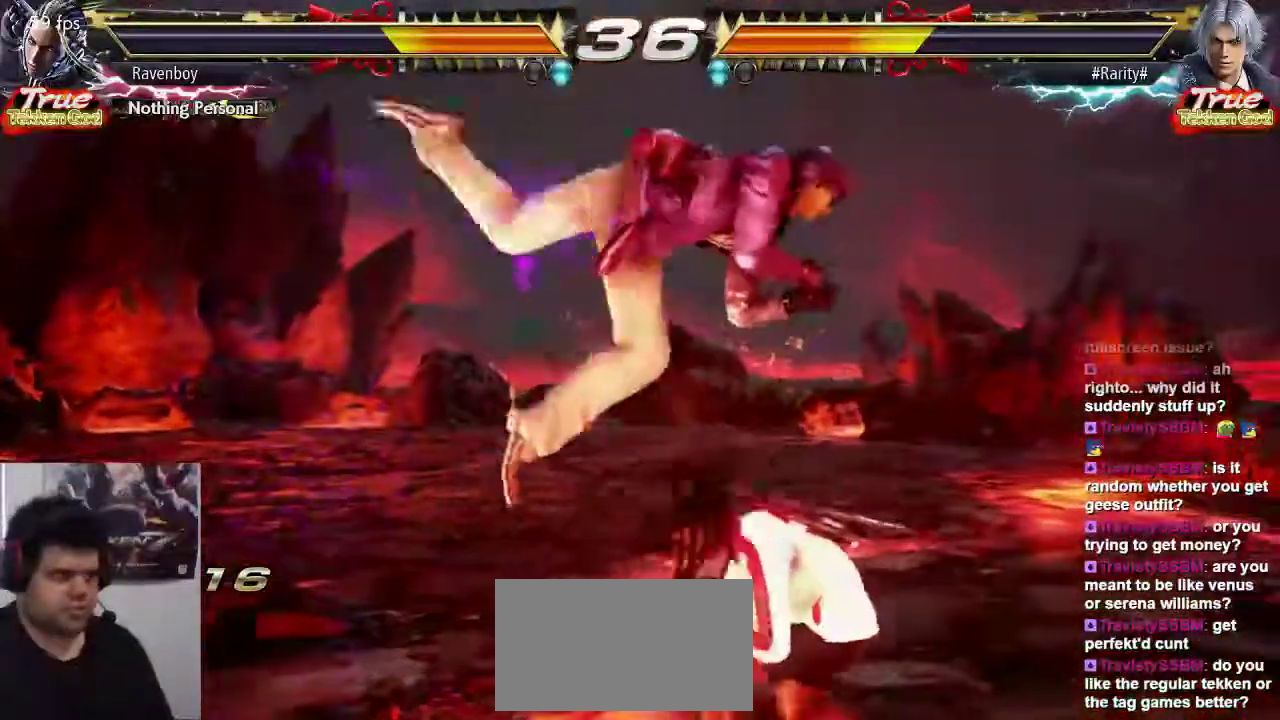
{"buttons": [], "left_stick": "right"}
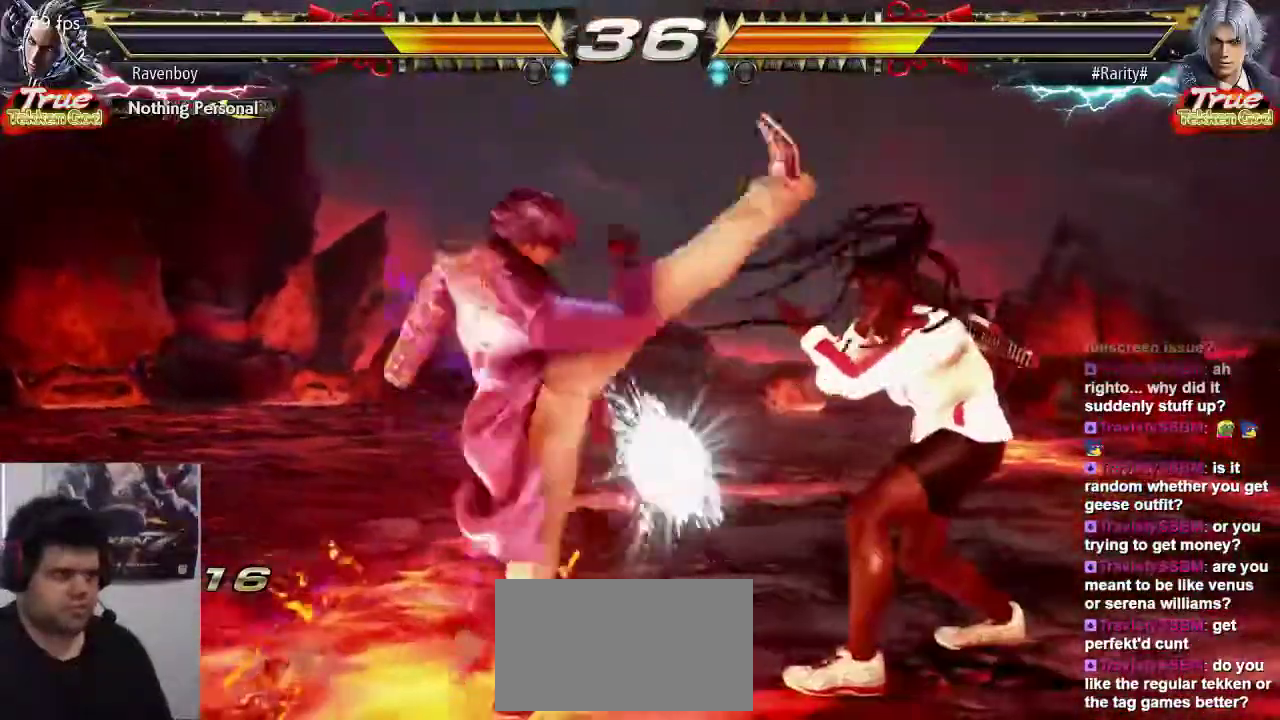
{"buttons": [], "left_stick": "right", "events": [[83, "left_stick", "center"], [150, "left_stick", "right"], [283, "left_stick", "center"], [350, "left_stick", "right"]]}
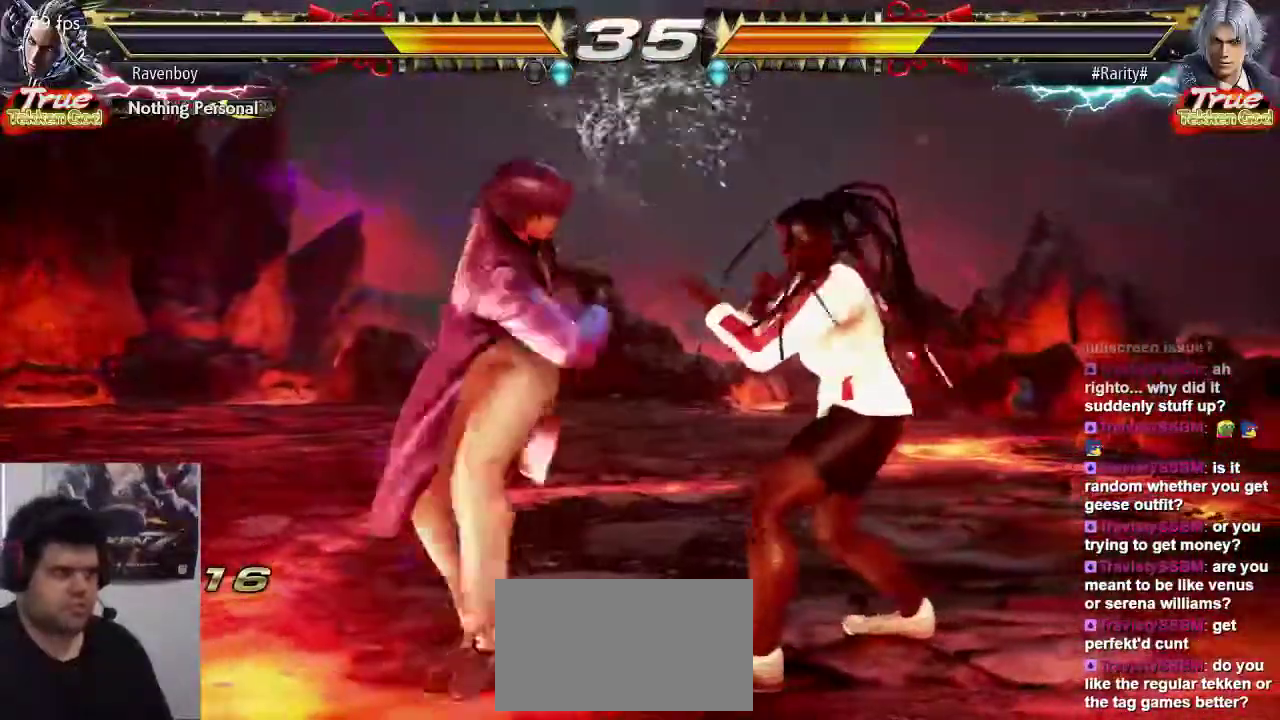
{"buttons": [], "left_stick": "right", "events": []}
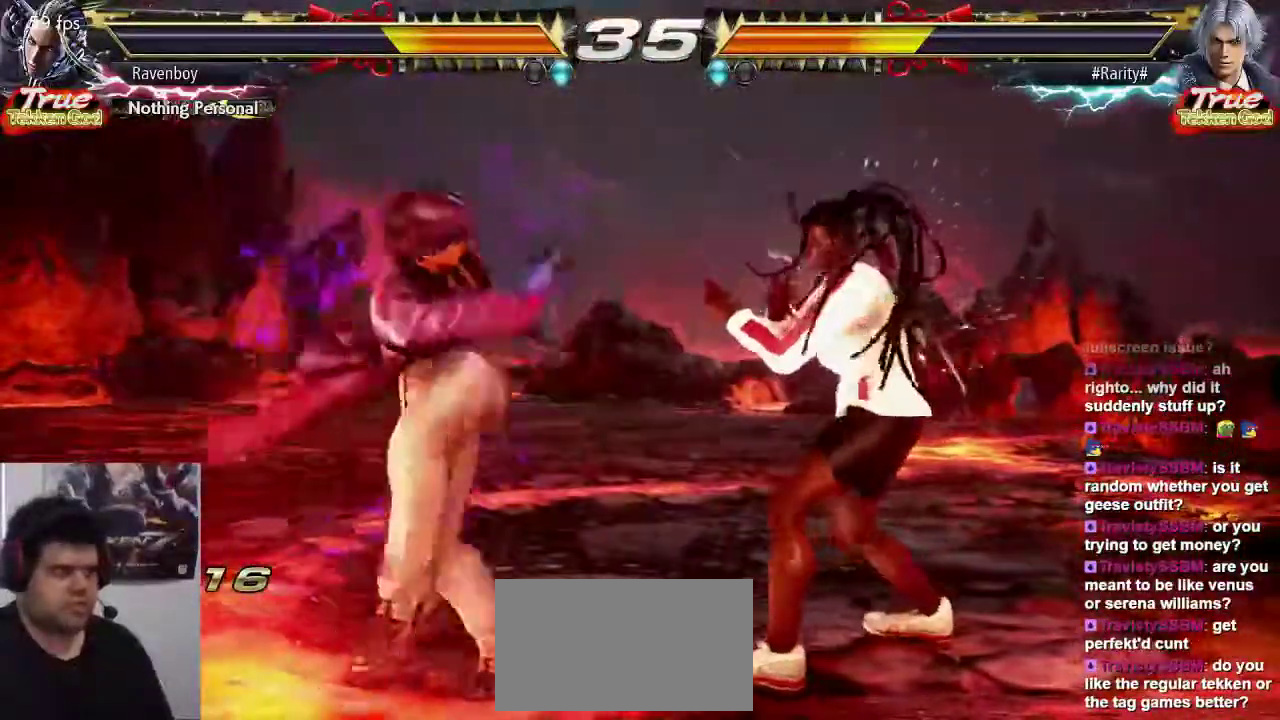
{"buttons": ["TRIANGLE"], "left_stick": "down-right", "events": [[233, "left_stick", "center"], [333, "left_stick", "right"], [433, "left_stick", "down-right"], [500, "TRIANGLE", "down"]]}
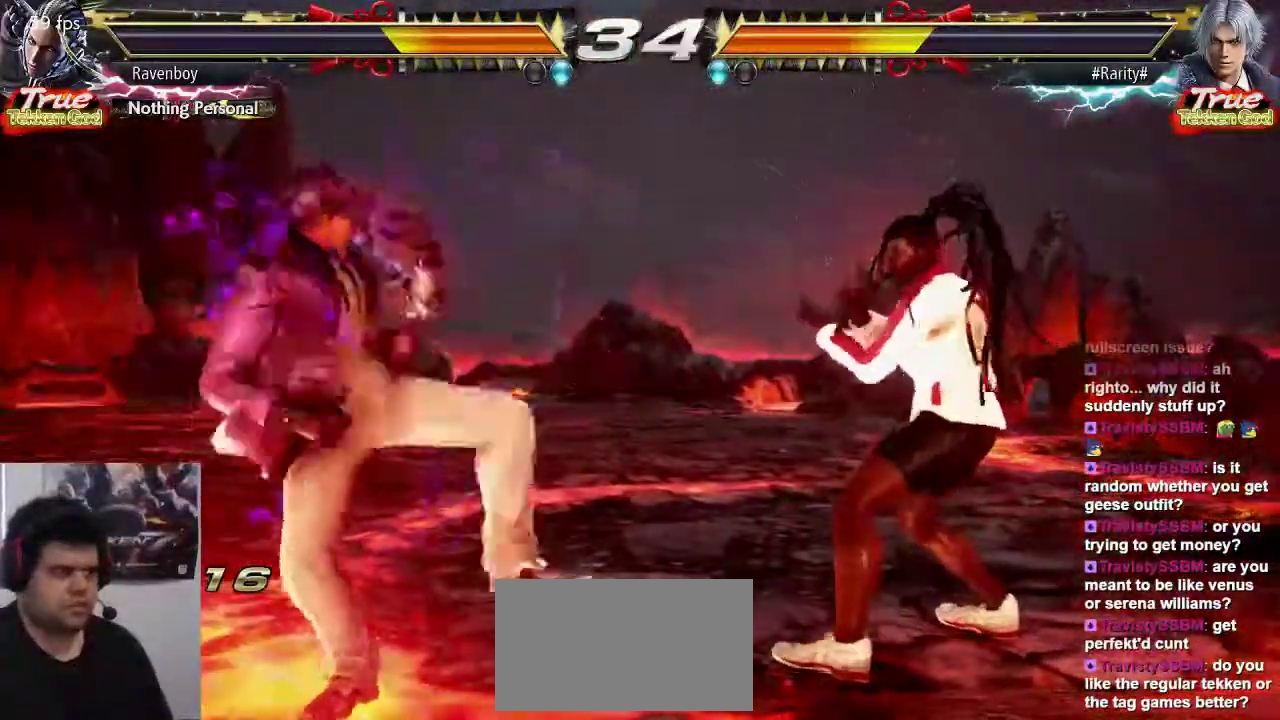
{"buttons": [], "left_stick": "center", "events": [[67, "TRIANGLE", "up"], [100, "SQUARE", "down"], [100, "left_stick", "center"], [200, "SQUARE", "up"], [267, "SQUARE", "down"], [333, "SQUARE", "up"]]}
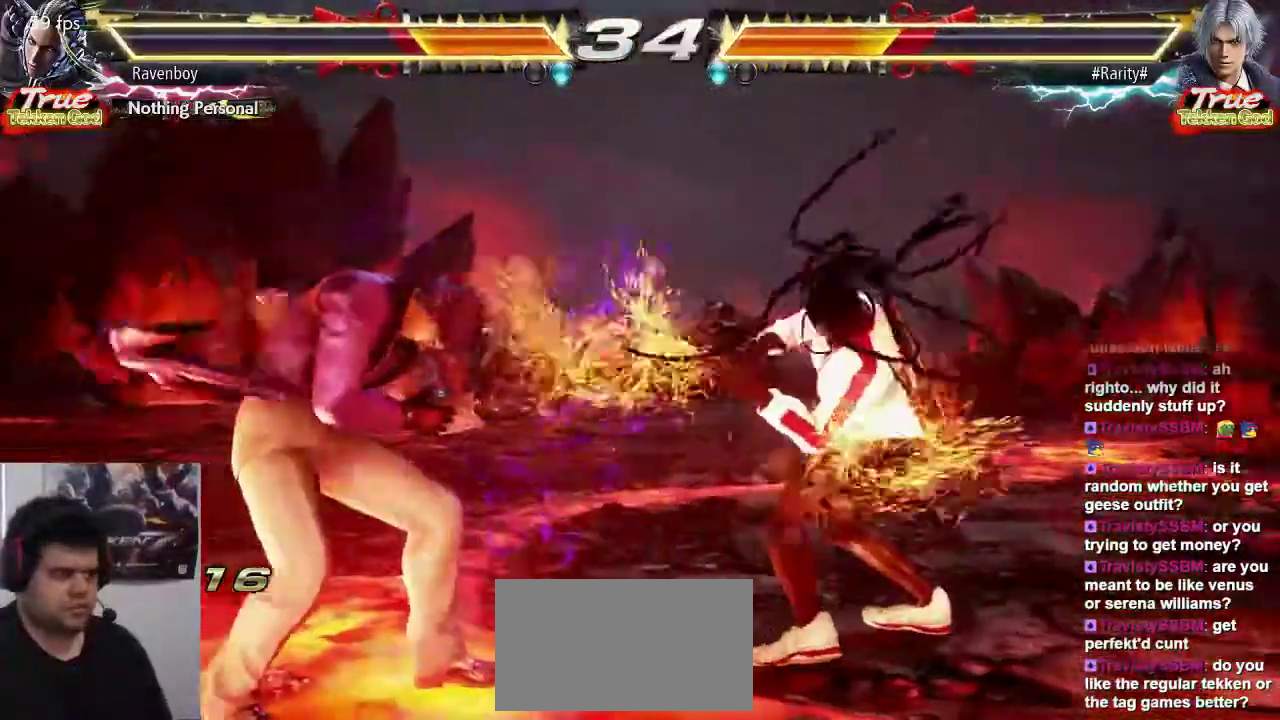
{"buttons": ["CROSS", "CIRCLE"], "left_stick": "up-left", "events": [[167, "left_stick", "right"], [467, "left_stick", "up-left"], [500, "CIRCLE", "down"], [500, "CROSS", "down"]]}
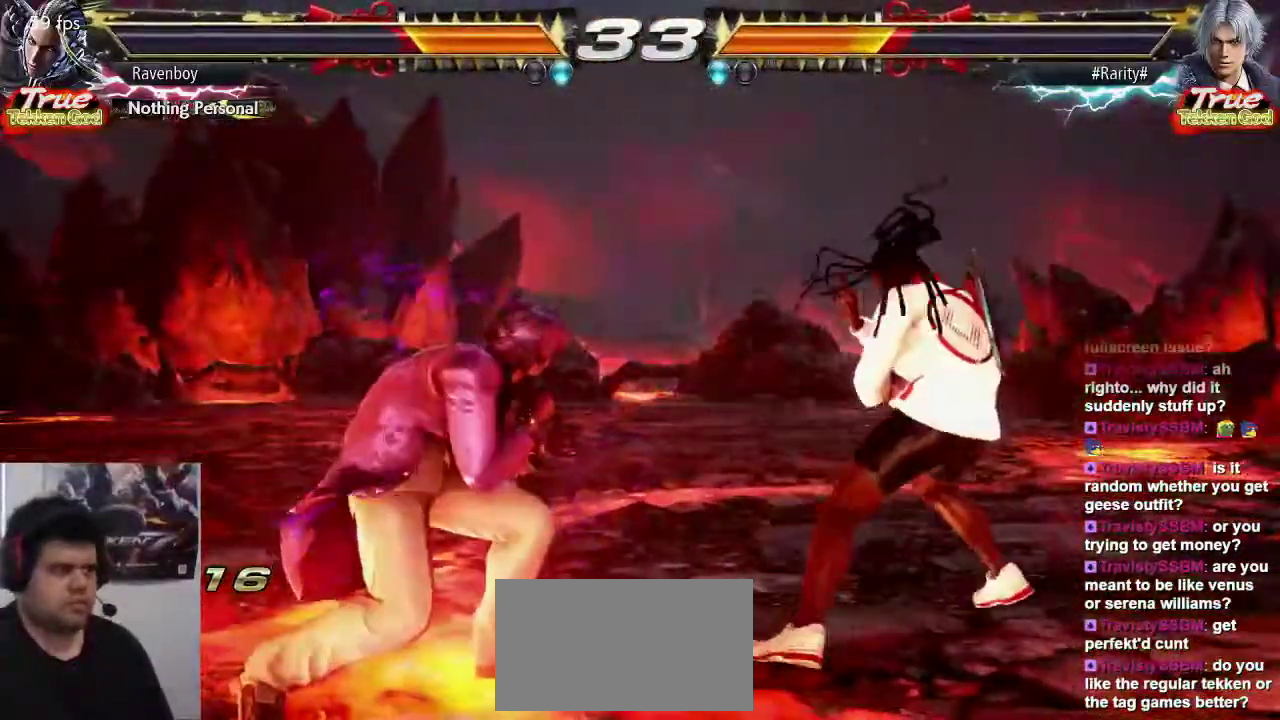
{"buttons": [], "left_stick": "center", "events": [[67, "CROSS", "up"], [100, "CIRCLE", "up"], [100, "left_stick", "center"]]}
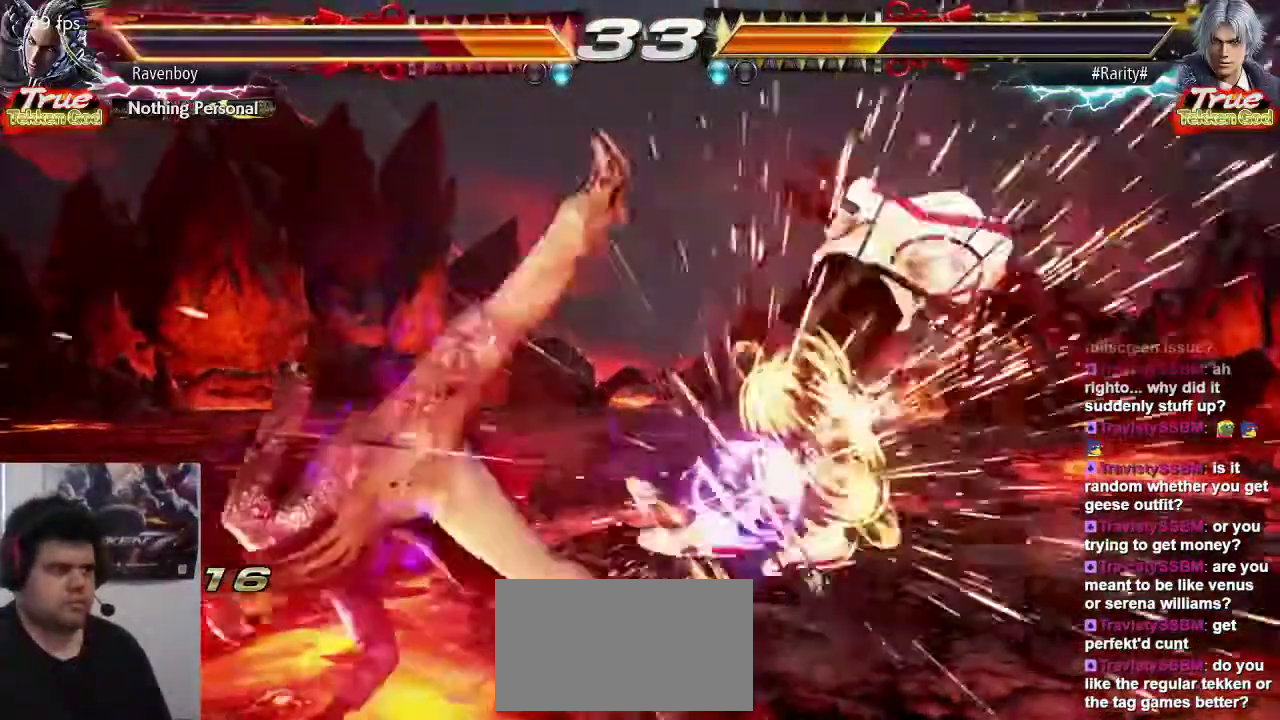
{"buttons": [], "left_stick": "center", "events": [[350, "left_stick", "right"], [450, "left_stick", "center"]]}